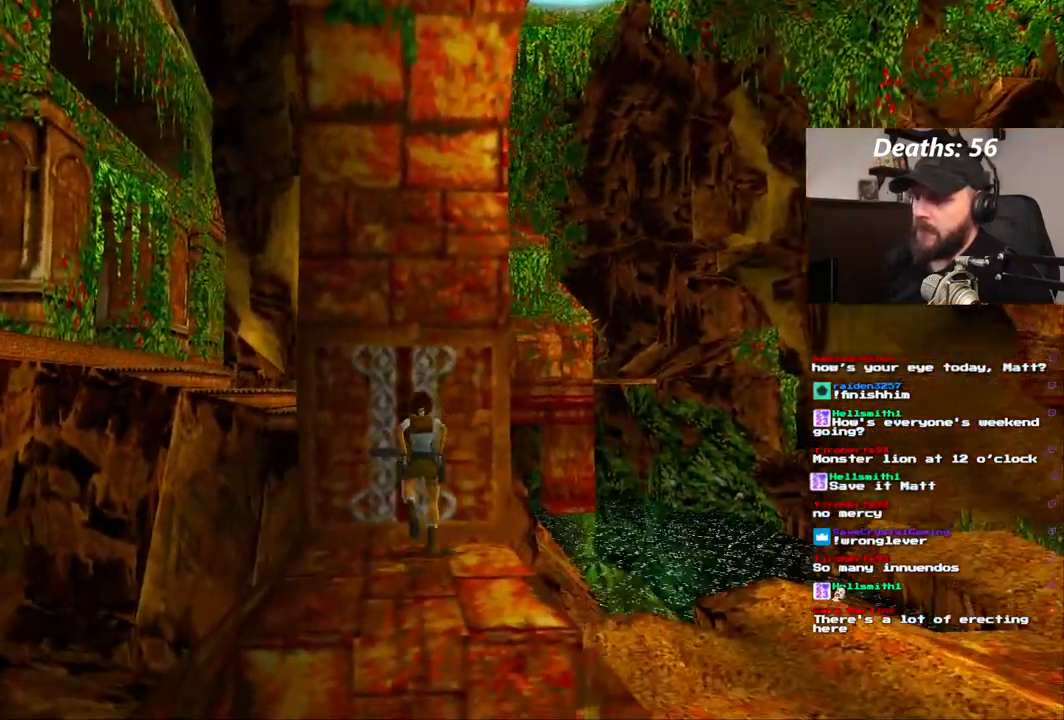
Gameplay with a controller (PlayStation layout); each line is a JSON object with the inputs held at the frame after it (dt_ms = milliseconds from this image to that frame). "events" lists button and stick changes between this image and that frame as [ms after this image, input, new state], when the widget could be followed in between. Not read: L1 L3 R1 R3.
{"dt_ms": 500, "buttons": ["CROSS"], "left_stick": "center", "right_stick": "center", "events": [[33, "CIRCLE", "down"], [150, "CIRCLE", "up"], [333, "CROSS", "down"]]}
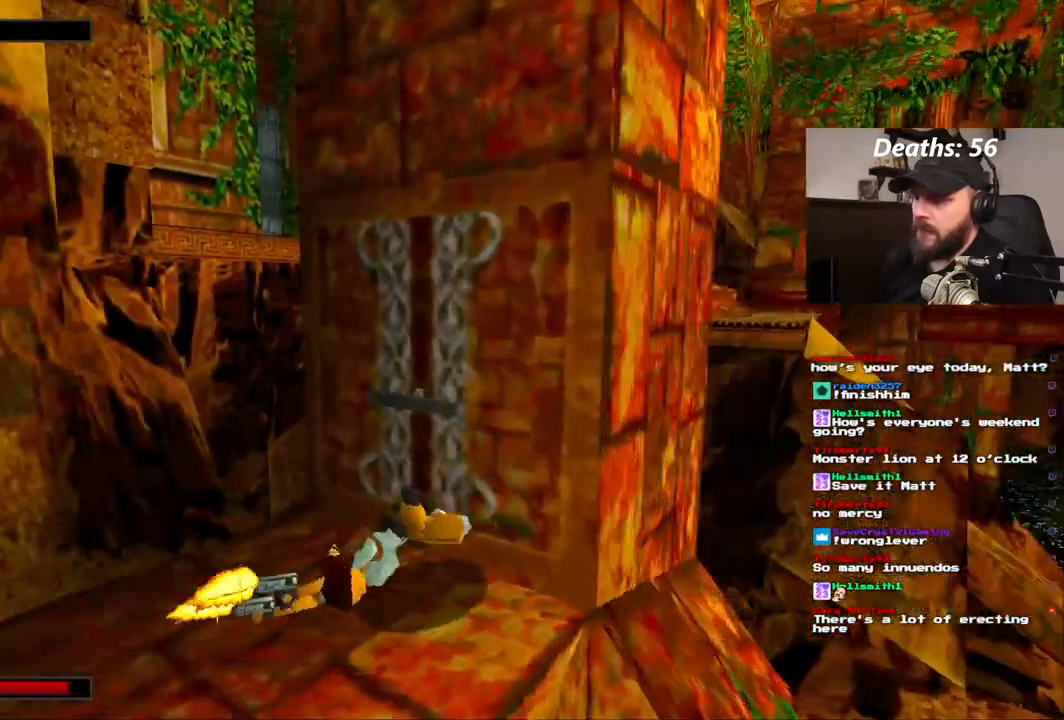
{"dt_ms": 500, "buttons": ["CROSS"], "left_stick": "center", "right_stick": "center", "events": []}
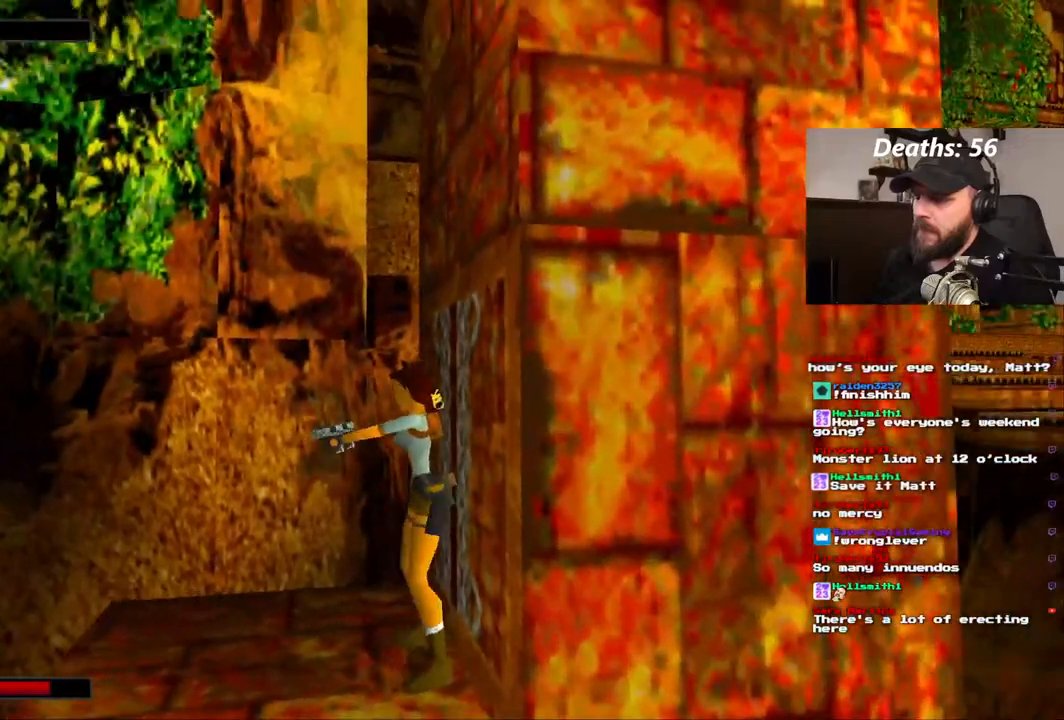
{"dt_ms": 500, "buttons": ["CROSS"], "left_stick": "center", "right_stick": "center"}
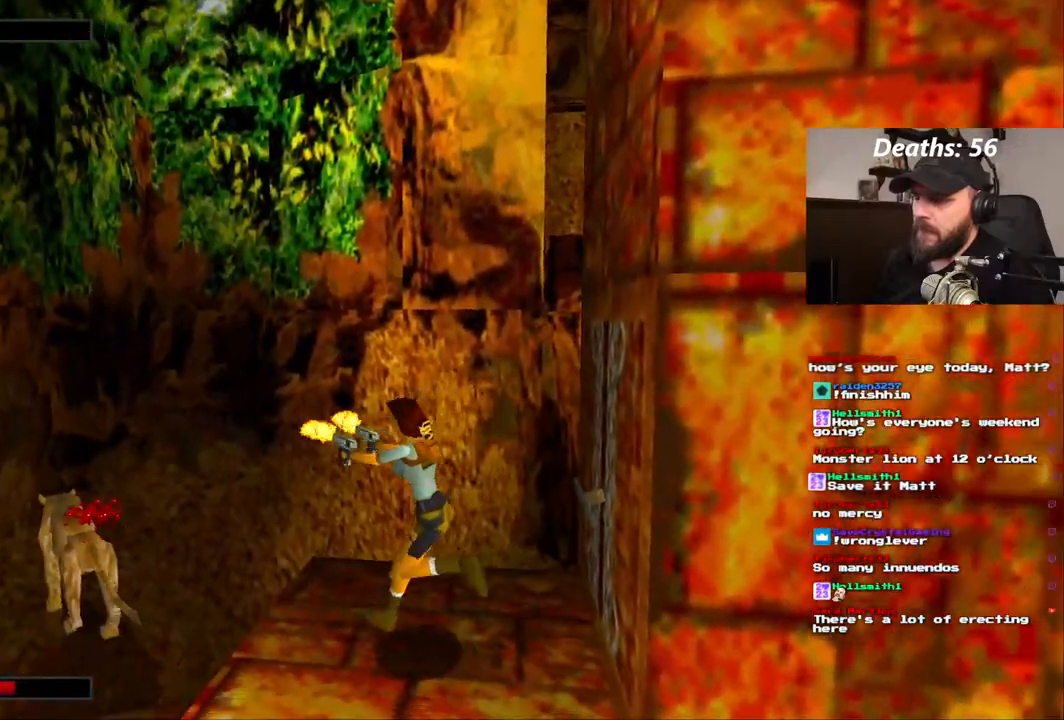
{"dt_ms": 500, "buttons": ["CROSS"], "left_stick": "center", "right_stick": "center", "events": []}
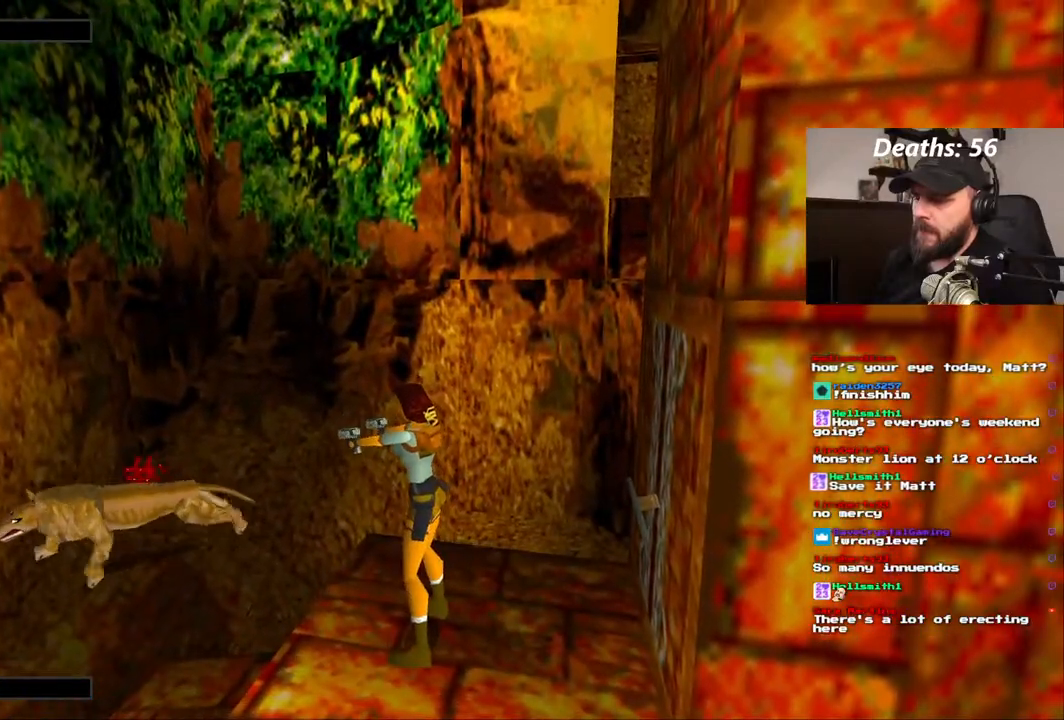
{"dt_ms": 500, "buttons": ["CROSS", "DPAD_LEFT"], "left_stick": "center", "right_stick": "center", "events": [[433, "DPAD_LEFT", "down"]]}
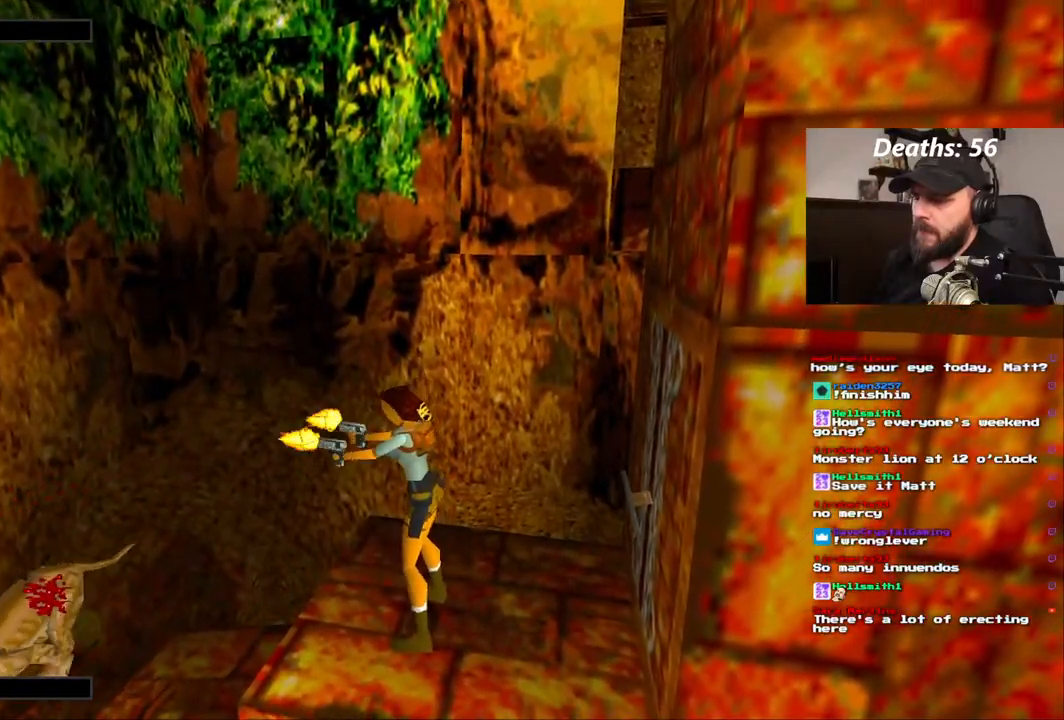
{"dt_ms": 500, "buttons": ["CROSS"], "left_stick": "center", "right_stick": "center", "events": [[67, "DPAD_LEFT", "up"], [183, "DPAD_LEFT", "down"], [317, "DPAD_LEFT", "up"]]}
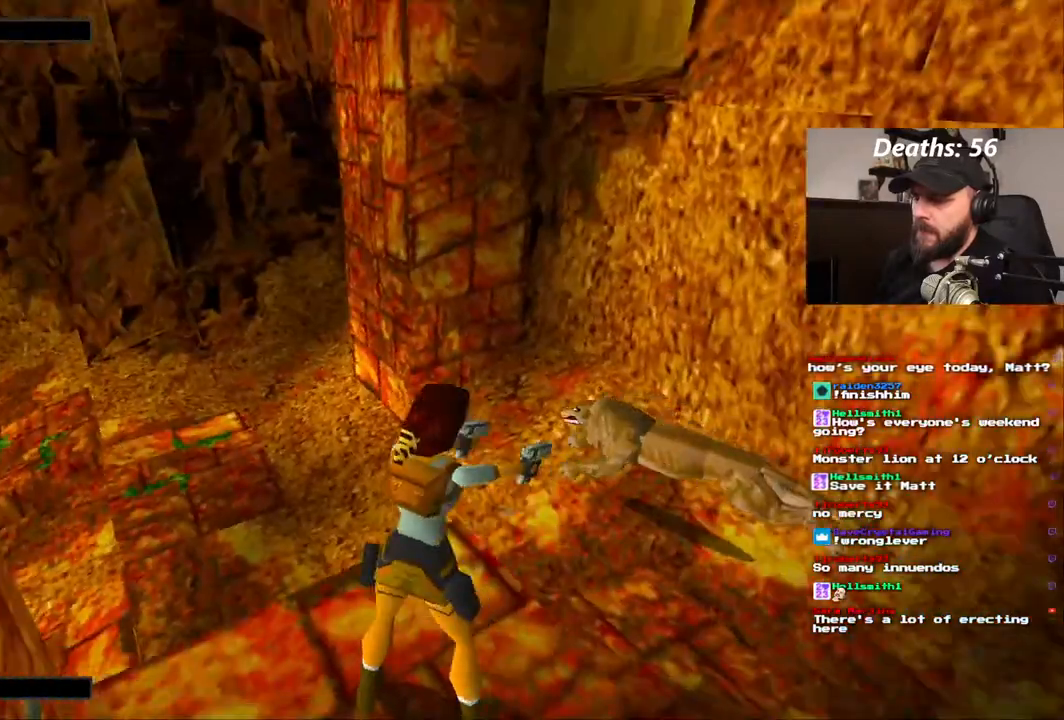
{"dt_ms": 500, "buttons": ["CROSS"], "left_stick": "center", "right_stick": "center", "events": [[33, "DPAD_LEFT", "down"], [167, "DPAD_LEFT", "up"], [300, "DPAD_LEFT", "down"], [417, "DPAD_LEFT", "up"]]}
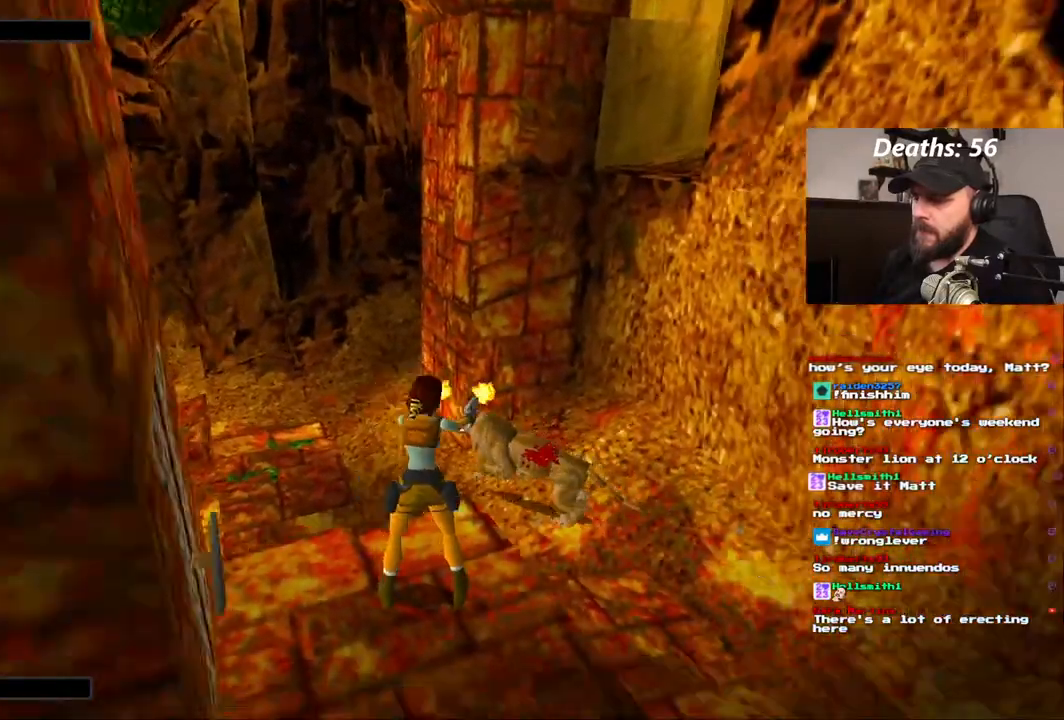
{"dt_ms": 500, "buttons": ["CROSS"], "left_stick": "center", "right_stick": "center", "events": []}
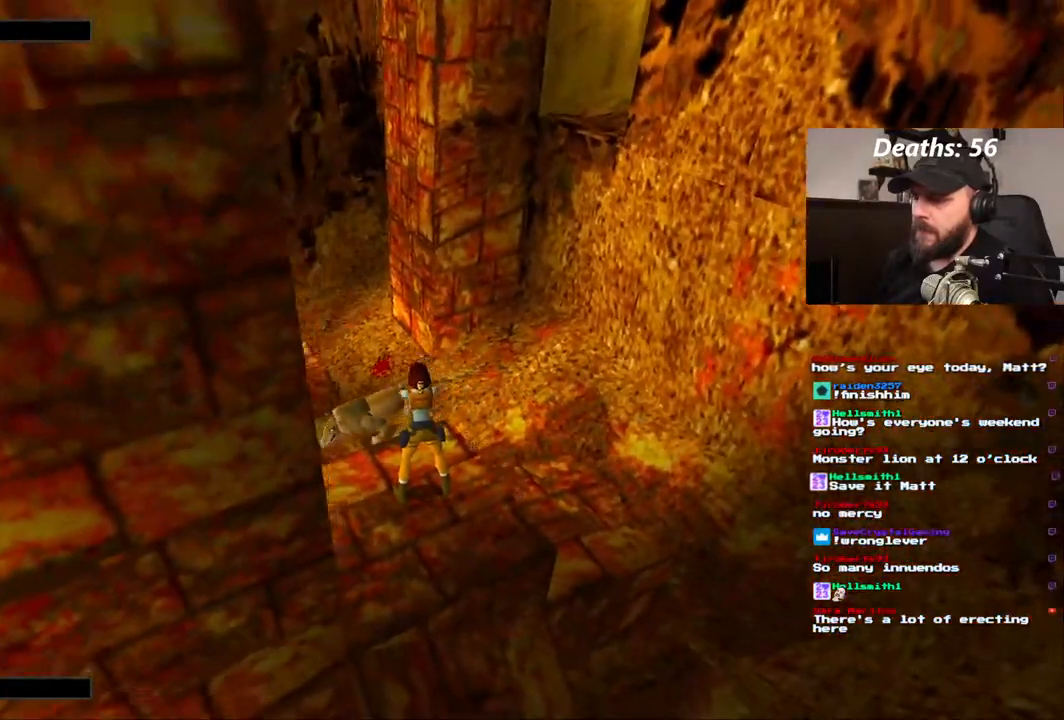
{"dt_ms": 500, "buttons": ["CROSS"], "left_stick": "center", "right_stick": "center", "events": [[33, "DPAD_LEFT", "down"], [150, "DPAD_LEFT", "up"]]}
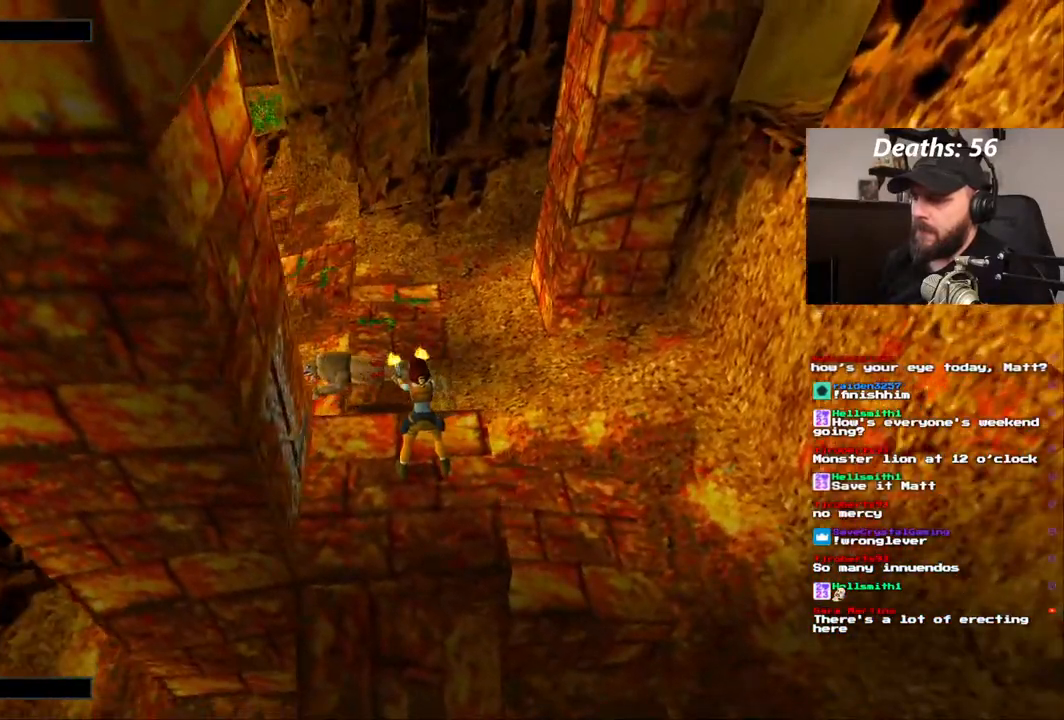
{"dt_ms": 1000, "buttons": ["CROSS", "DPAD_LEFT"], "left_stick": "center", "right_stick": "center", "events": [[117, "DPAD_LEFT", "down"], [200, "DPAD_LEFT", "up"], [450, "DPAD_UP", "down"], [517, "DPAD_UP", "up"], [633, "DPAD_LEFT", "down"]]}
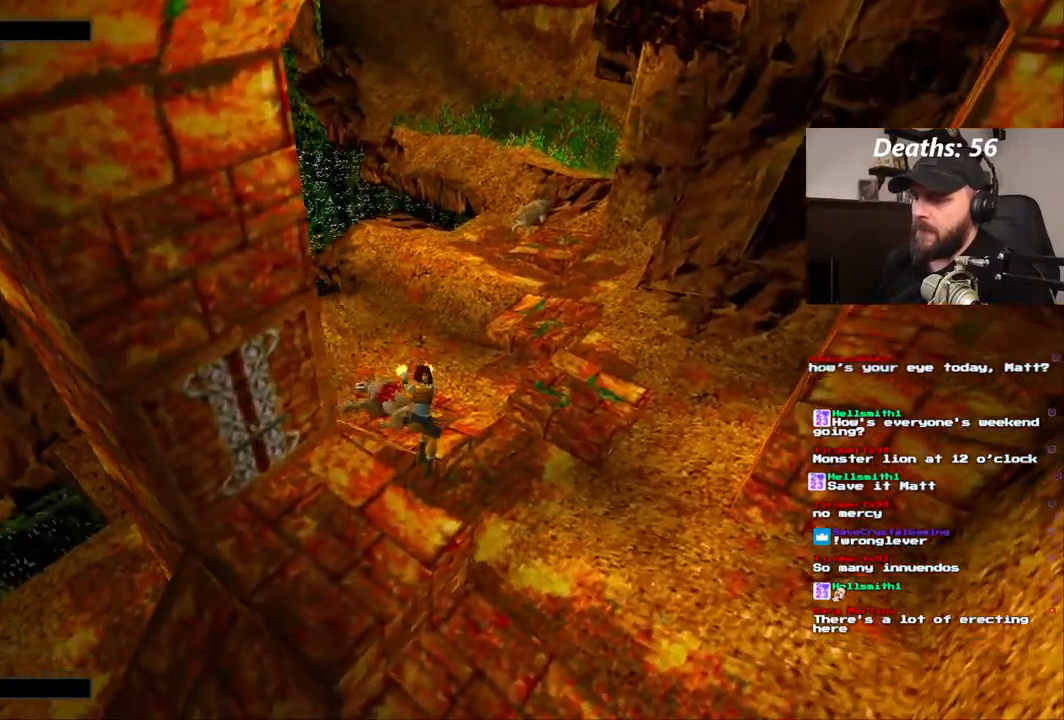
{"dt_ms": 500, "buttons": [], "left_stick": "center", "right_stick": "center"}
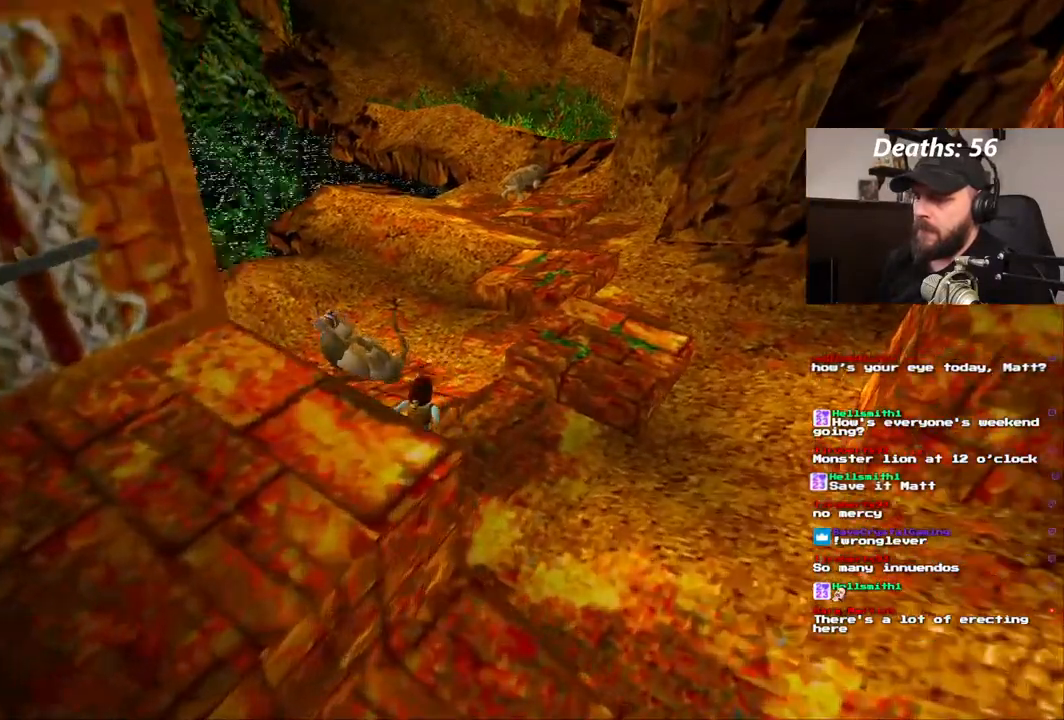
{"dt_ms": 500, "buttons": [], "left_stick": "center", "right_stick": "center", "events": []}
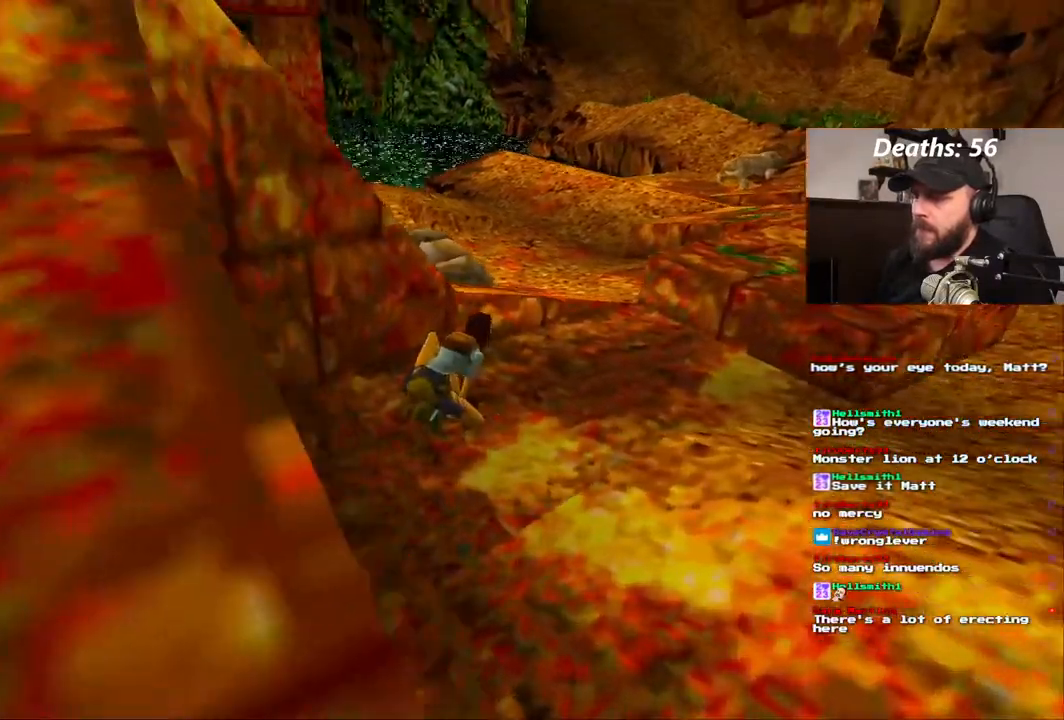
{"dt_ms": 500, "buttons": [], "left_stick": "center", "right_stick": "center"}
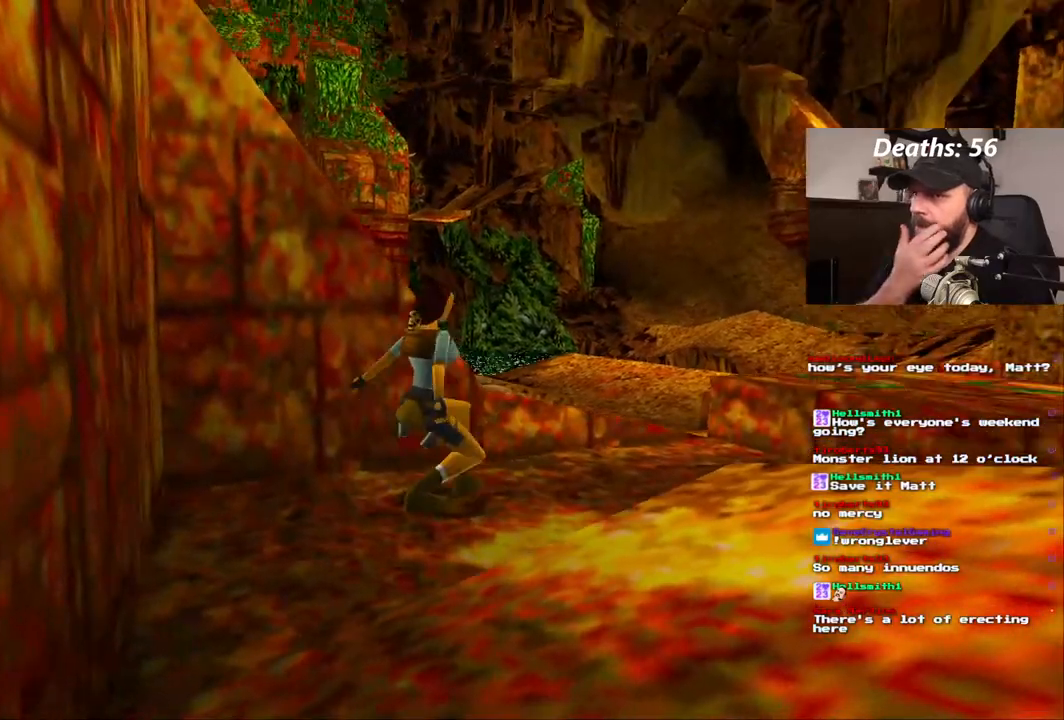
{"dt_ms": 500, "buttons": [], "left_stick": "center", "right_stick": "center", "events": []}
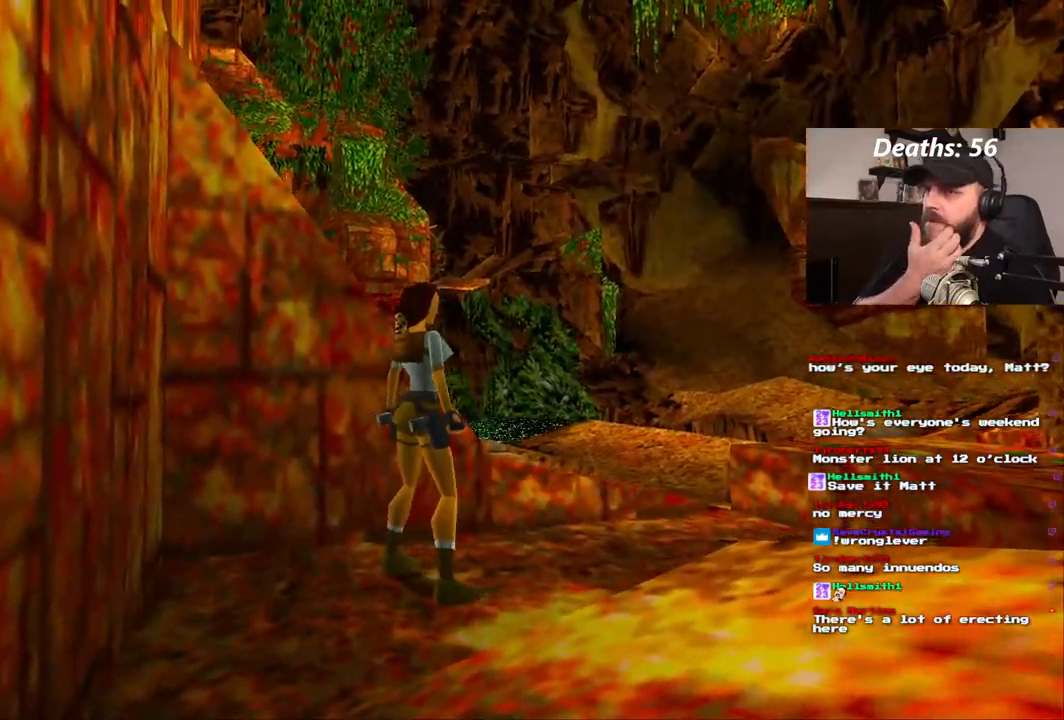
{"dt_ms": 500, "buttons": [], "left_stick": "center", "right_stick": "center", "events": []}
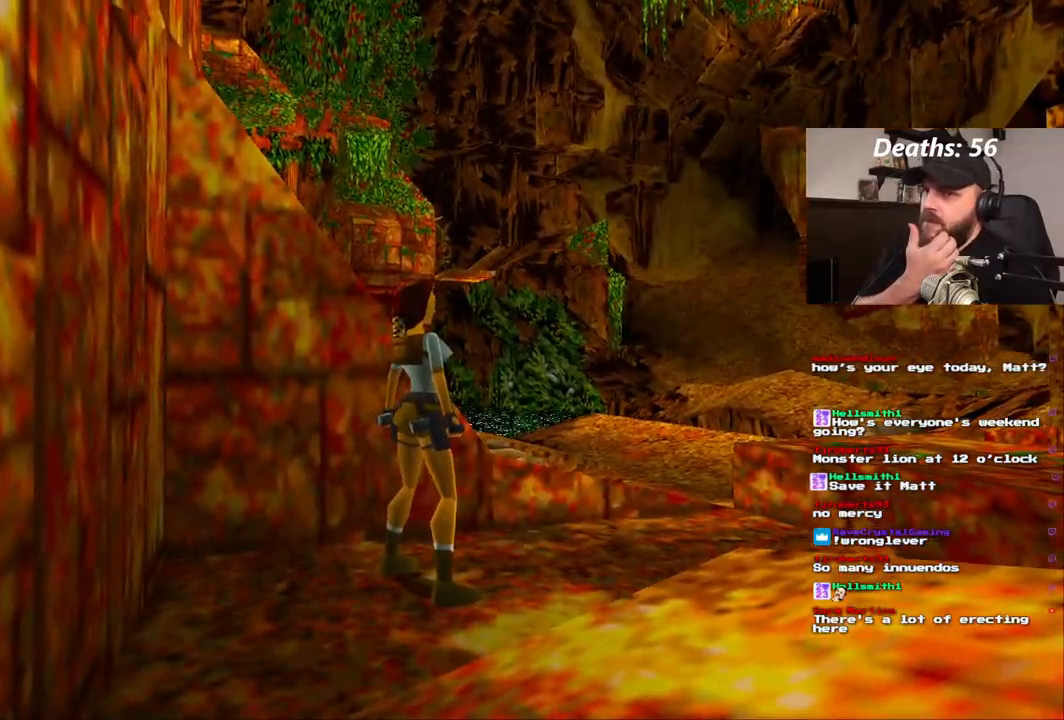
{"dt_ms": 500, "buttons": ["DPAD_UP"], "left_stick": "center", "right_stick": "center", "events": [[50, "DPAD_UP", "down"]]}
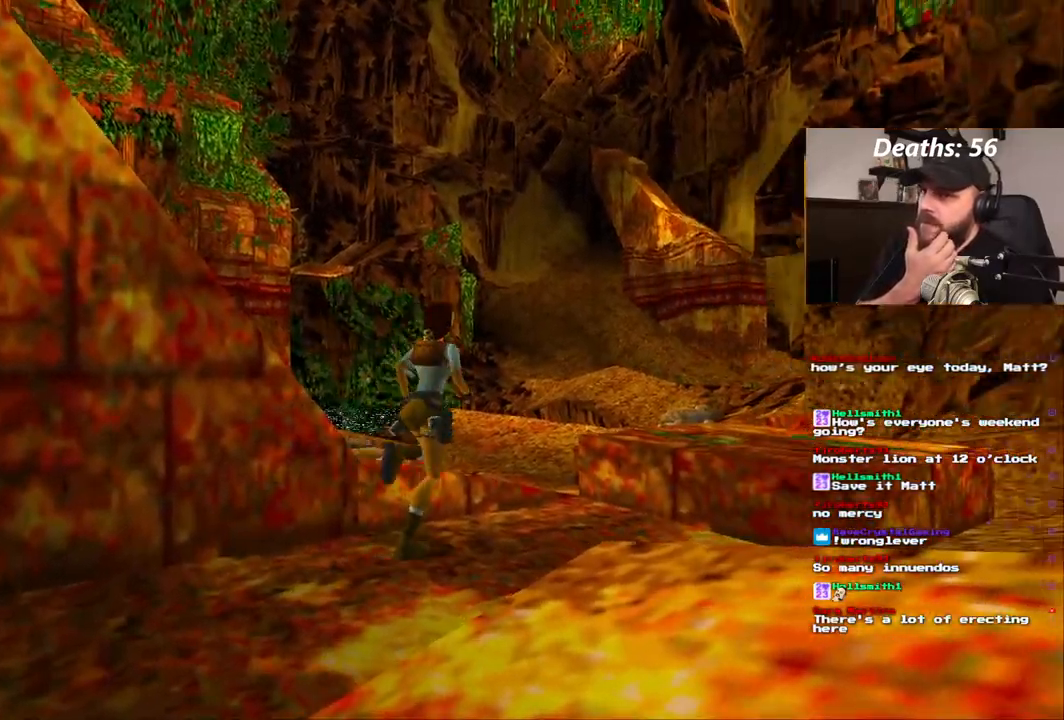
{"dt_ms": 500, "buttons": ["DPAD_UP", "DPAD_LEFT"], "left_stick": "center", "right_stick": "center", "events": [[500, "DPAD_LEFT", "down"]]}
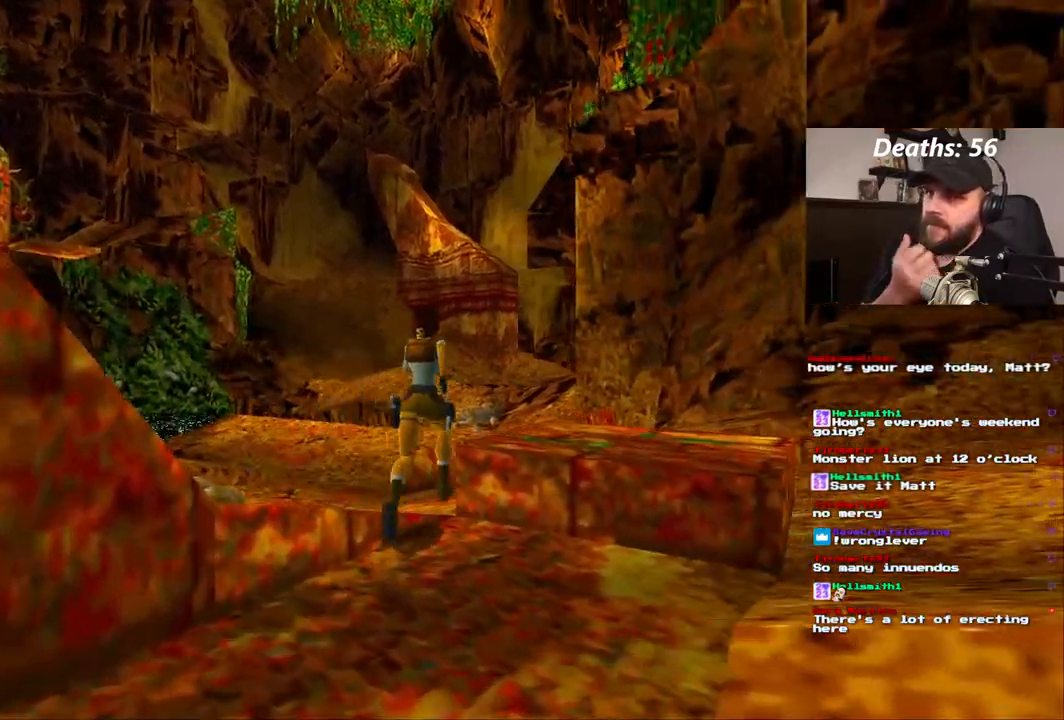
{"dt_ms": 500, "buttons": ["DPAD_UP", "DPAD_LEFT"], "left_stick": "center", "right_stick": "center", "events": []}
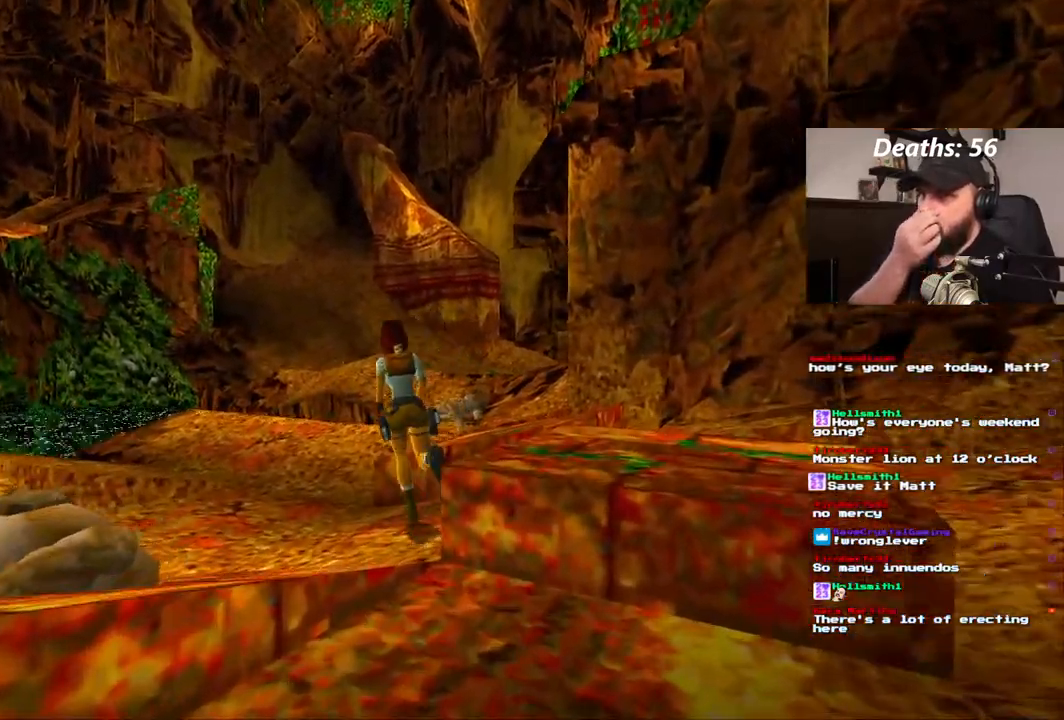
{"dt_ms": 500, "buttons": ["DPAD_UP", "DPAD_RIGHT"], "left_stick": "center", "right_stick": "center", "events": [[183, "DPAD_LEFT", "up"], [467, "DPAD_RIGHT", "down"]]}
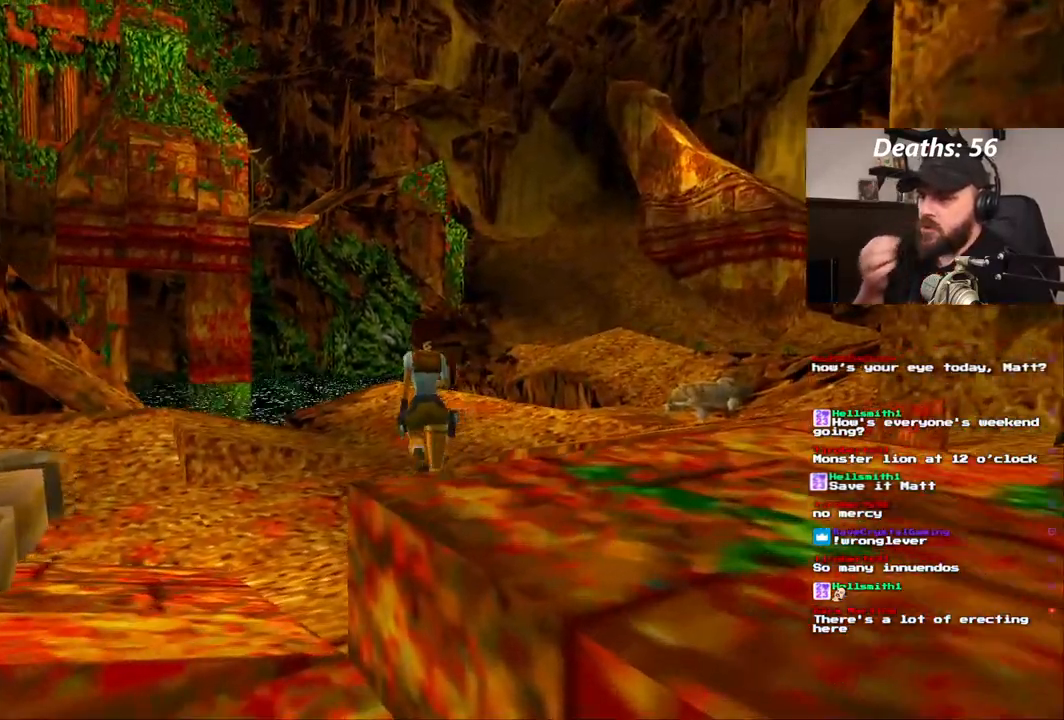
{"dt_ms": 500, "buttons": ["DPAD_UP"], "left_stick": "center", "right_stick": "center", "events": [[17, "DPAD_RIGHT", "up"], [300, "DPAD_LEFT", "down"], [500, "DPAD_LEFT", "up"]]}
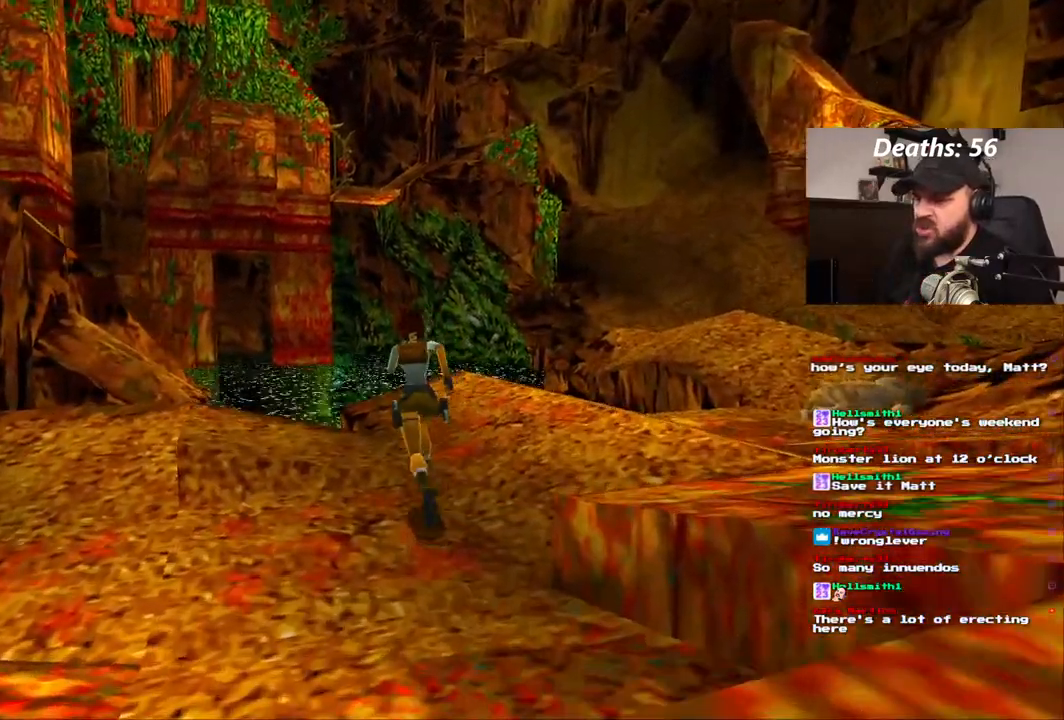
{"dt_ms": 500, "buttons": ["DPAD_UP"], "left_stick": "center", "right_stick": "center", "events": []}
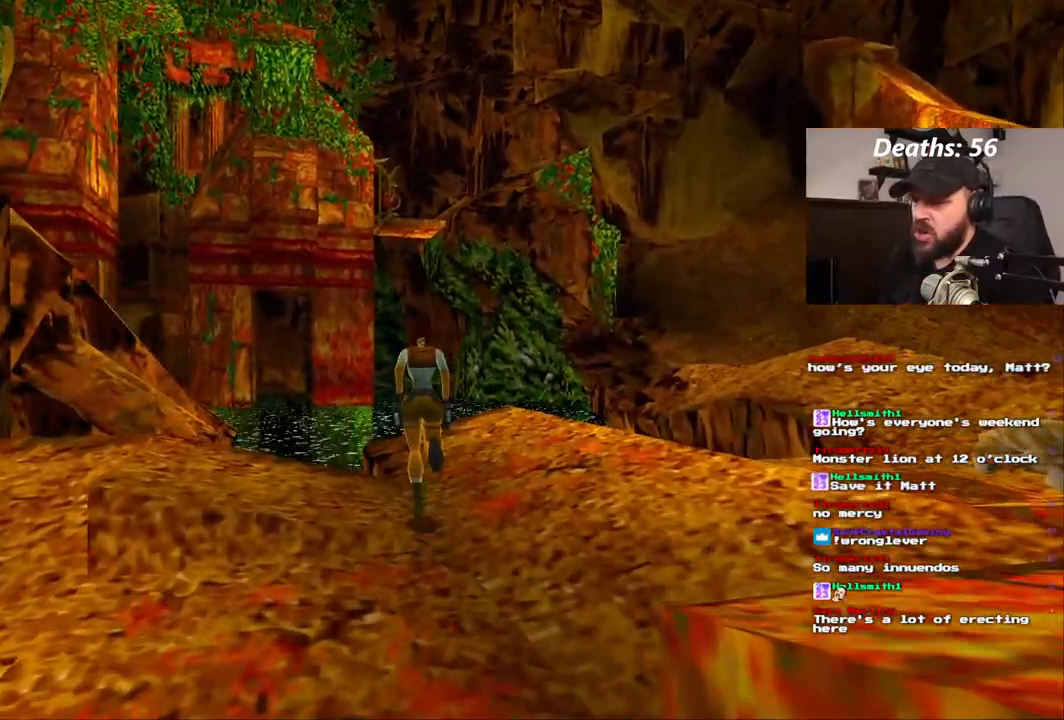
{"dt_ms": 500, "buttons": ["DPAD_UP"], "left_stick": "center", "right_stick": "center"}